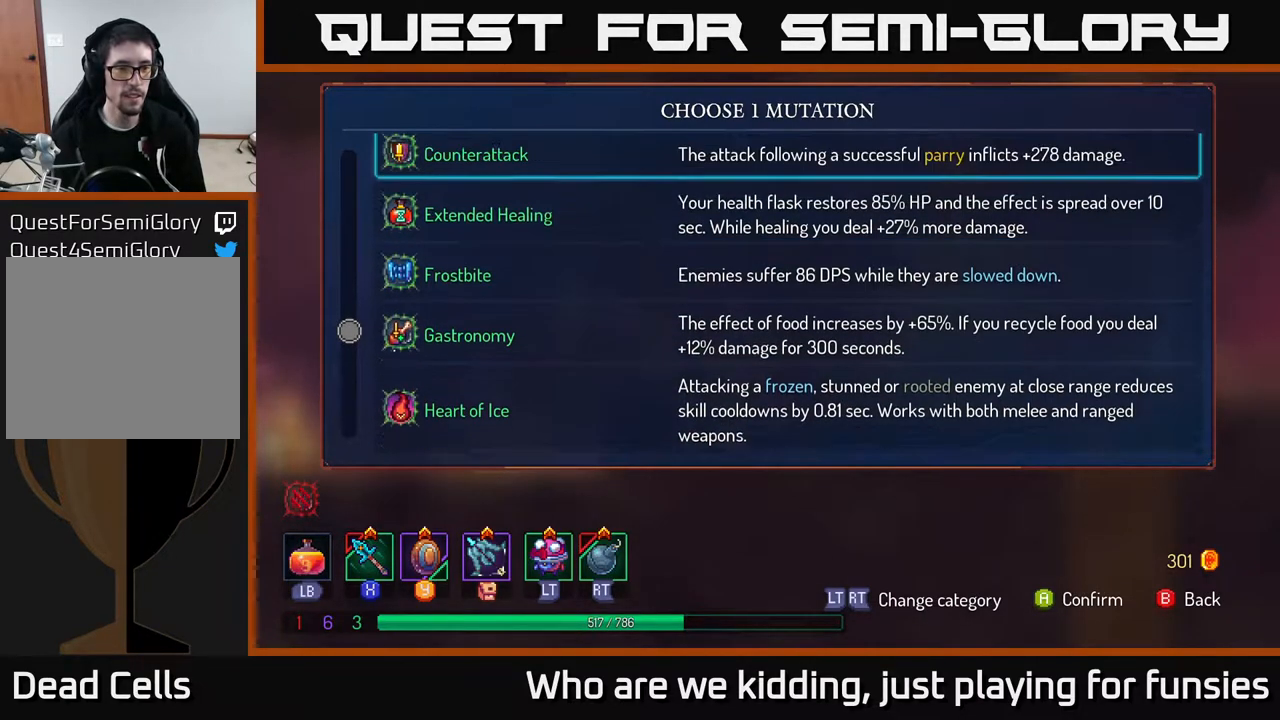
Gameplay with a controller (Xbox layout); each line is a JSON object with the inputs held at the frame after it. "events" lists button and stick changes between this image and that frame as [ms after this image, input, new state], when the widget could be followed in between.
{"buttons": [], "left_stick": "down", "right_stick": "center", "events": [[117, "left_stick", "center"], [500, "left_stick", "down"]]}
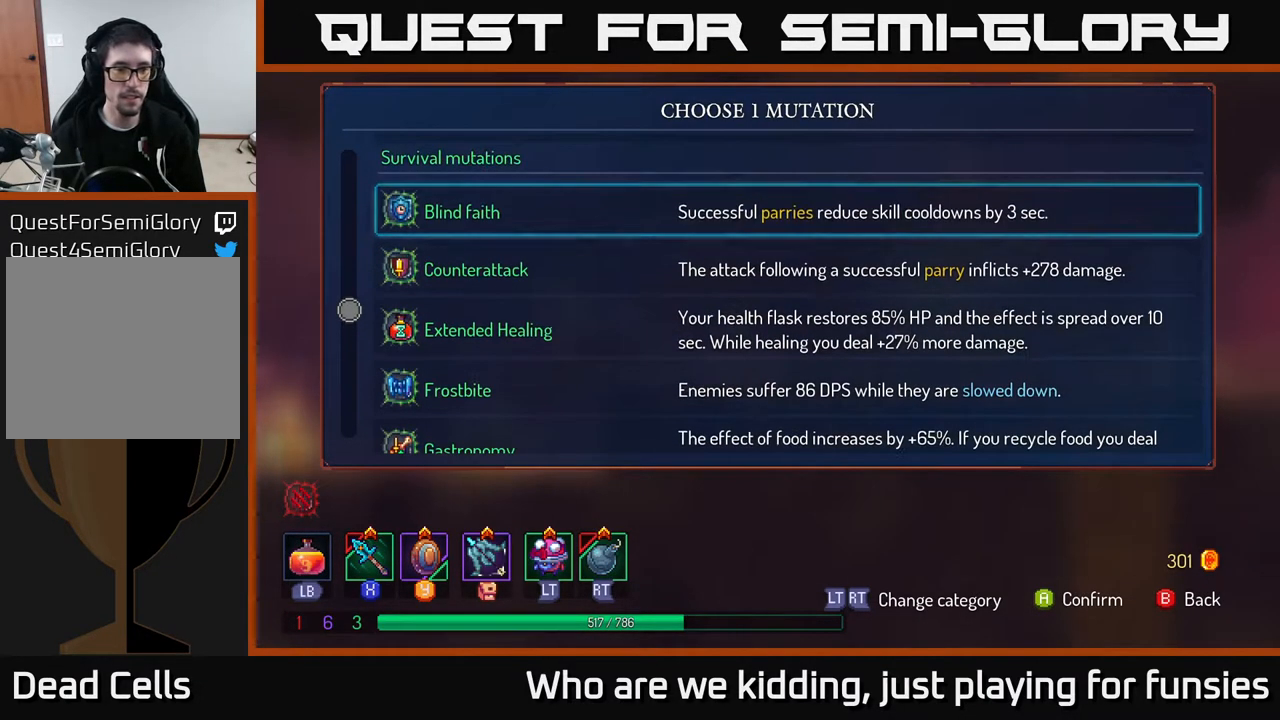
{"buttons": [], "left_stick": "down", "right_stick": "center", "events": []}
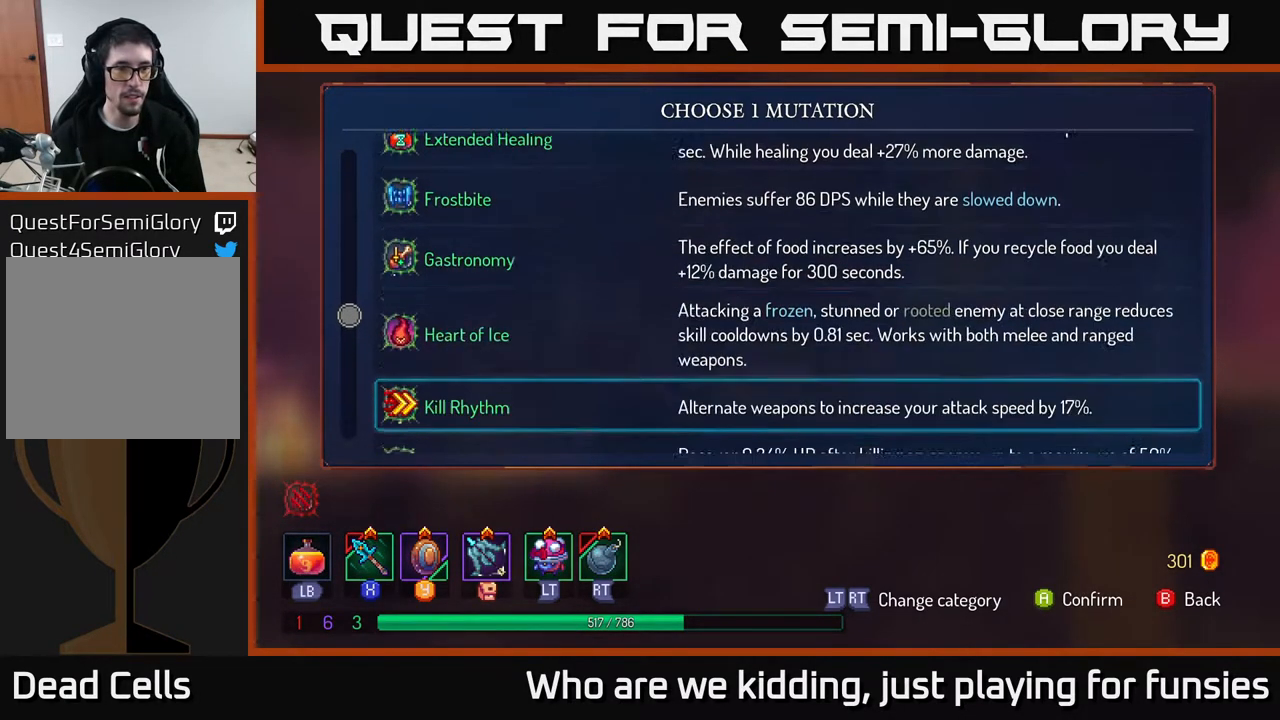
{"buttons": [], "left_stick": "center", "right_stick": "center", "events": [[217, "left_stick", "center"]]}
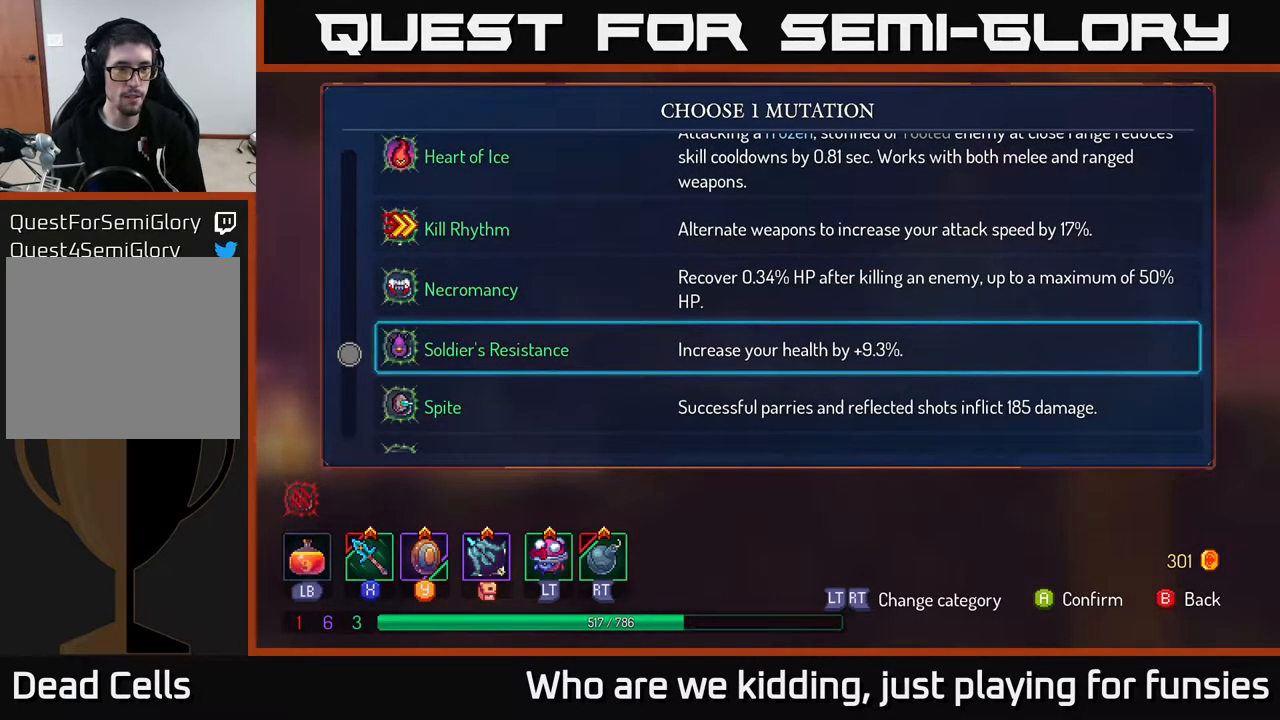
{"buttons": [], "left_stick": "down", "right_stick": "center", "events": [[183, "left_stick", "down"], [350, "left_stick", "center"], [467, "left_stick", "down"]]}
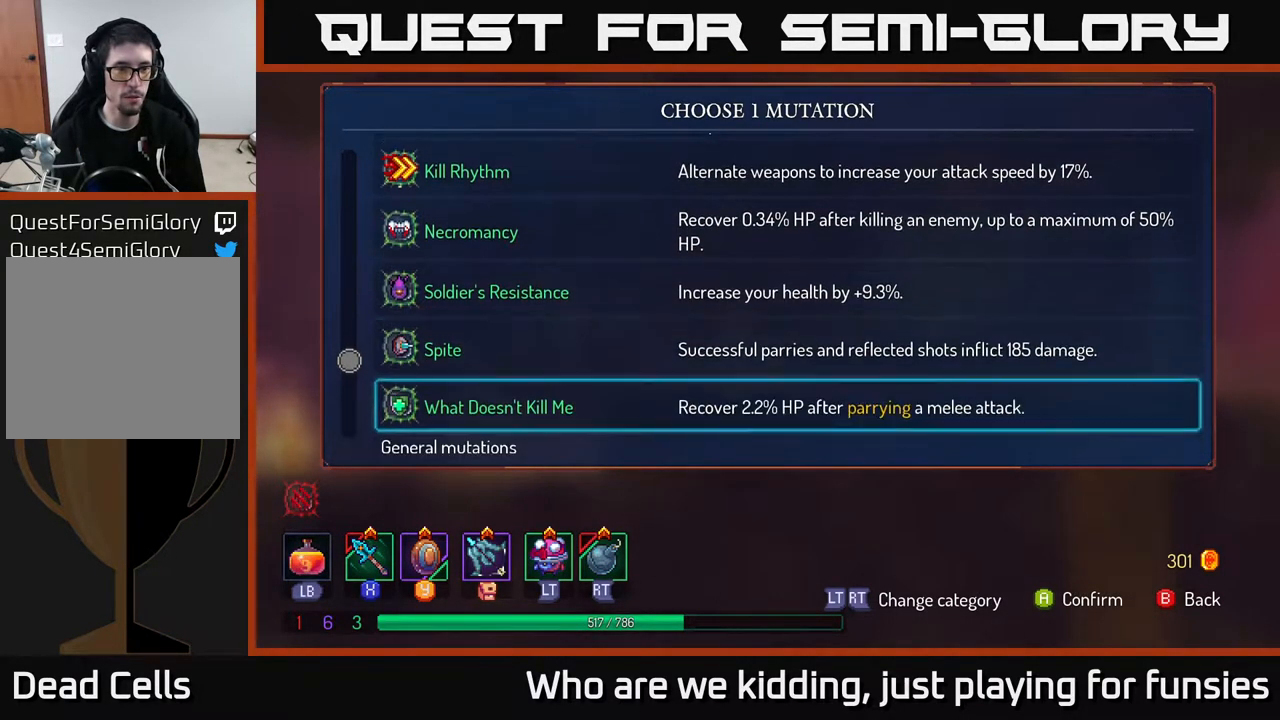
{"buttons": [], "left_stick": "center", "right_stick": "center", "events": [[100, "left_stick", "center"], [217, "left_stick", "down"], [400, "left_stick", "center"]]}
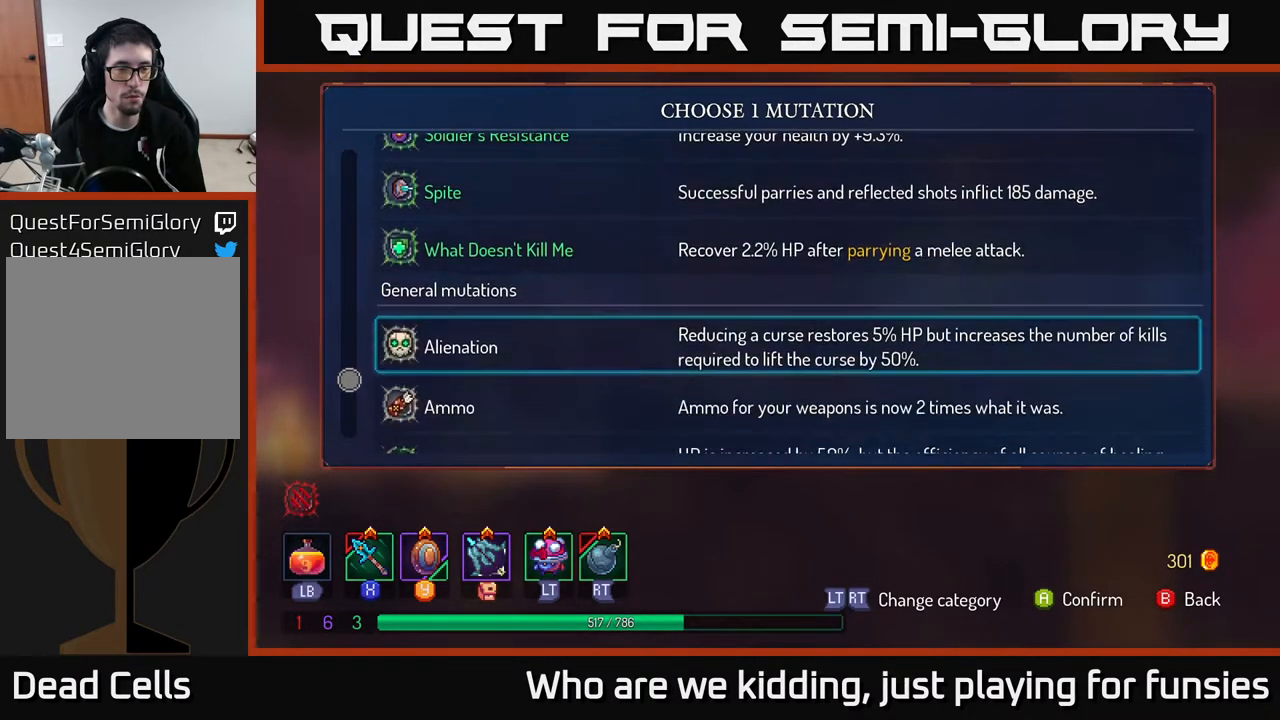
{"buttons": [], "left_stick": "up", "right_stick": "center", "events": [[17, "left_stick", "up"]]}
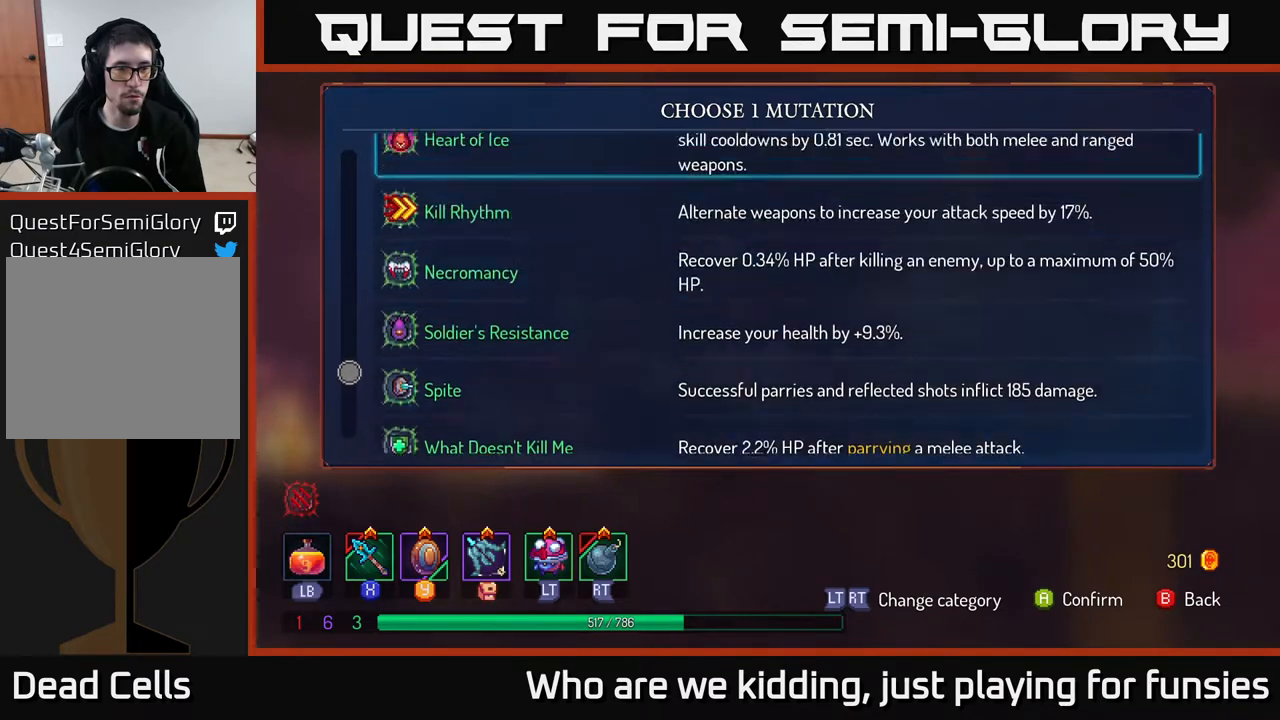
{"buttons": [], "left_stick": "up-left", "right_stick": "center", "events": [[133, "left_stick", "center"], [400, "left_stick", "up"], [500, "left_stick", "up-left"]]}
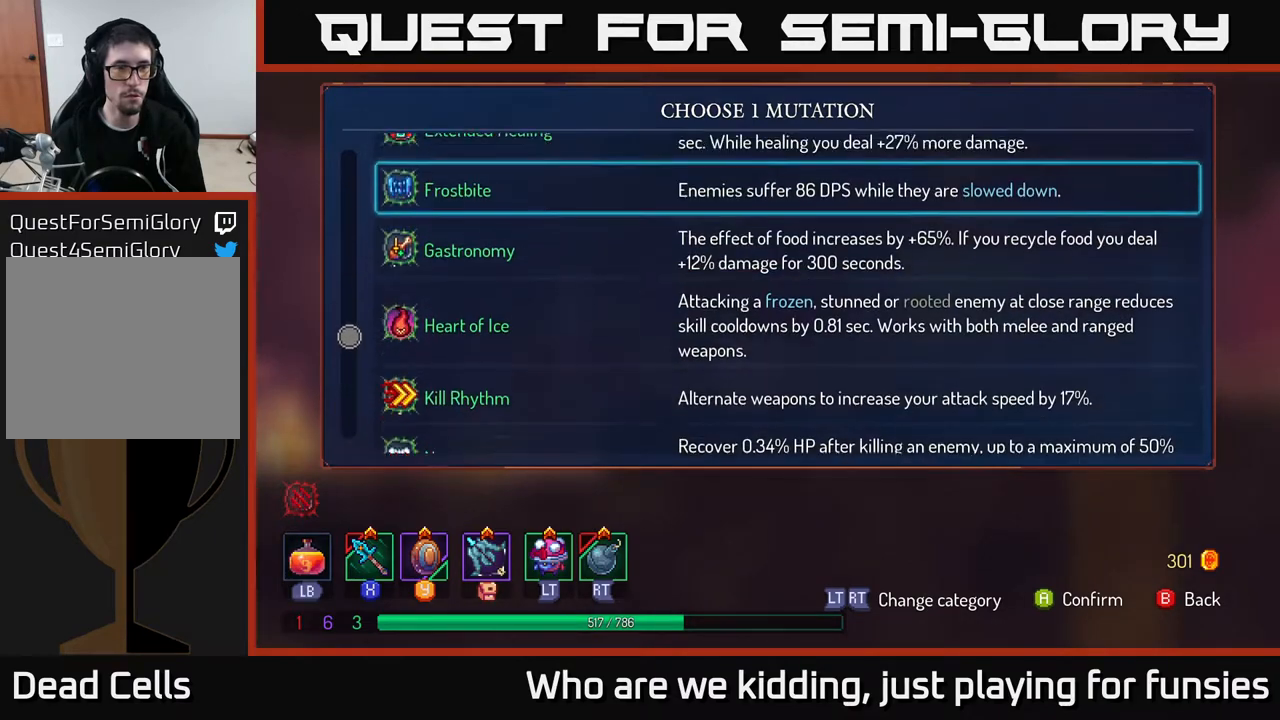
{"buttons": [], "left_stick": "up", "right_stick": "center", "events": [[100, "left_stick", "center"], [183, "left_stick", "up"], [350, "left_stick", "center"], [417, "left_stick", "up"]]}
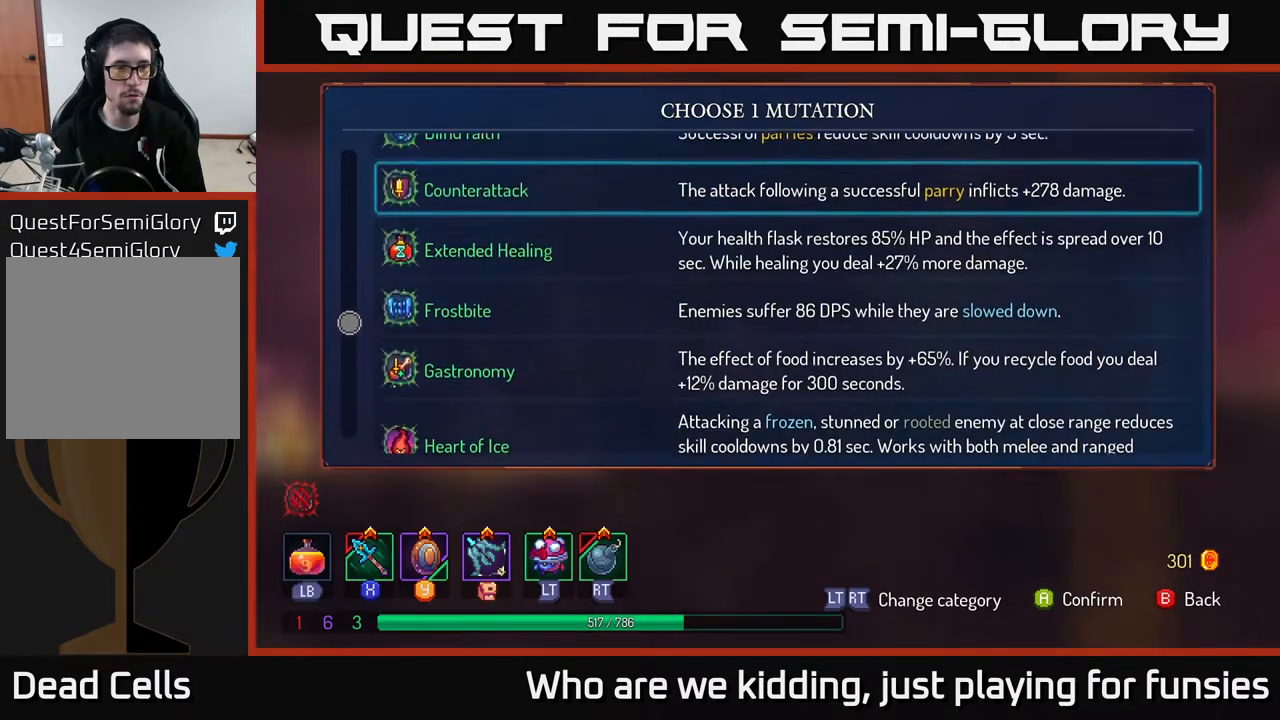
{"buttons": [], "left_stick": "center", "right_stick": "center", "events": [[83, "left_stick", "center"], [200, "left_stick", "up"], [383, "left_stick", "center"]]}
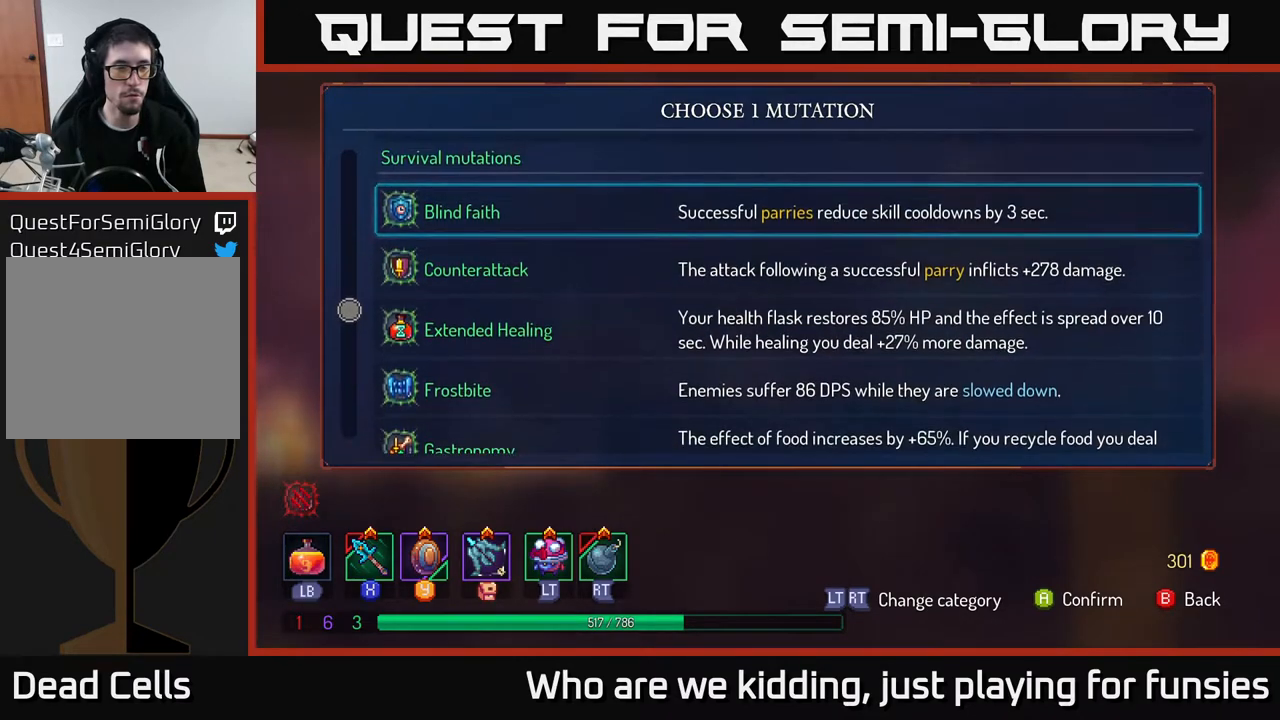
{"buttons": [], "left_stick": "center", "right_stick": "center", "events": []}
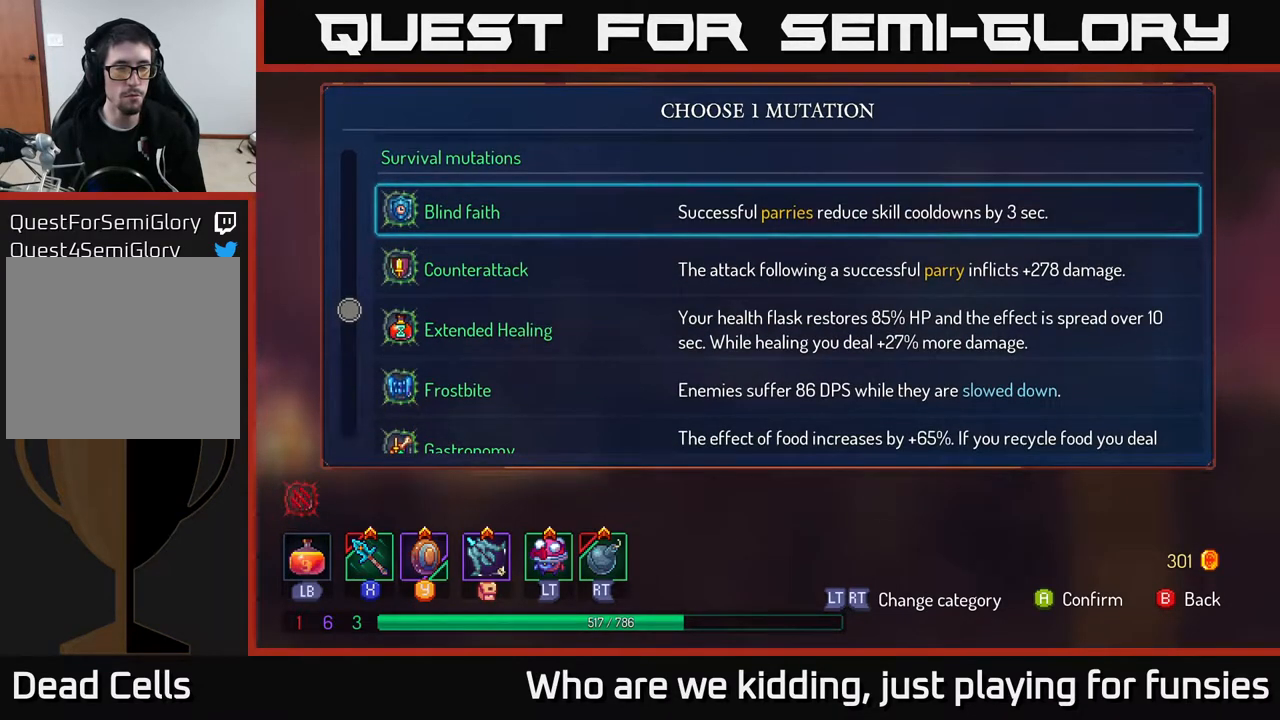
{"buttons": [], "left_stick": "center", "right_stick": "center", "events": []}
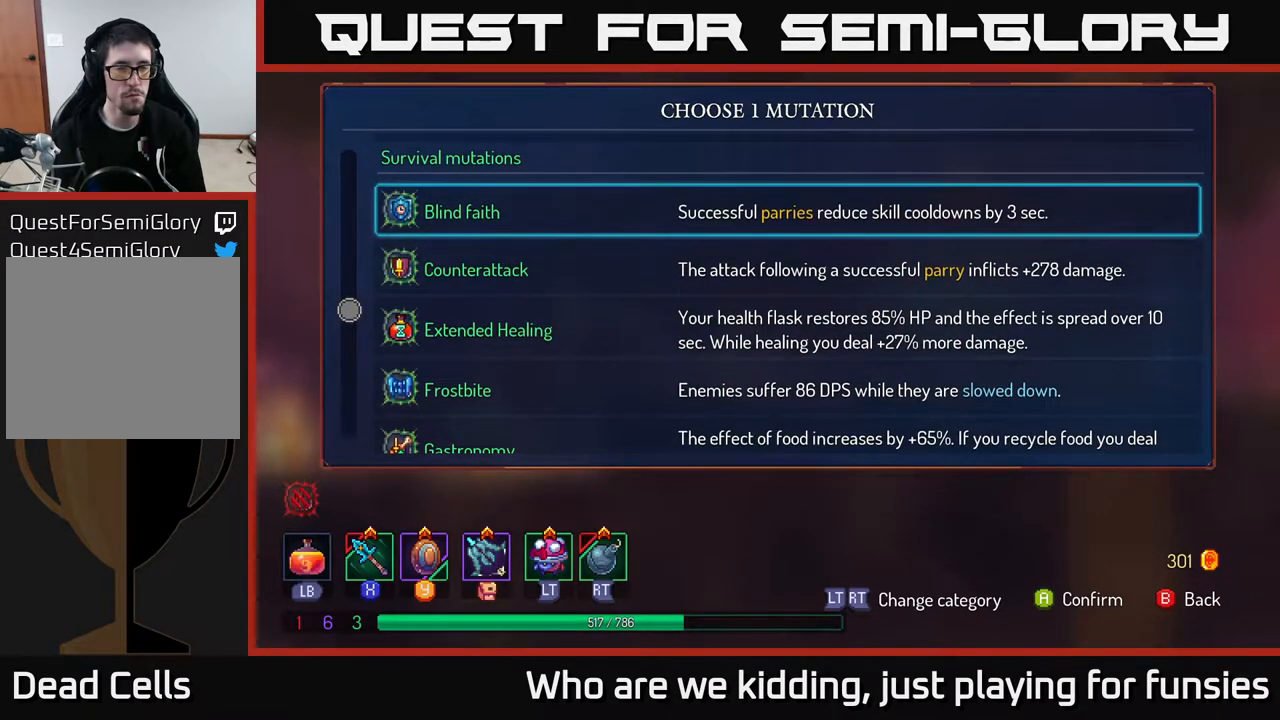
{"buttons": [], "left_stick": "center", "right_stick": "center", "events": []}
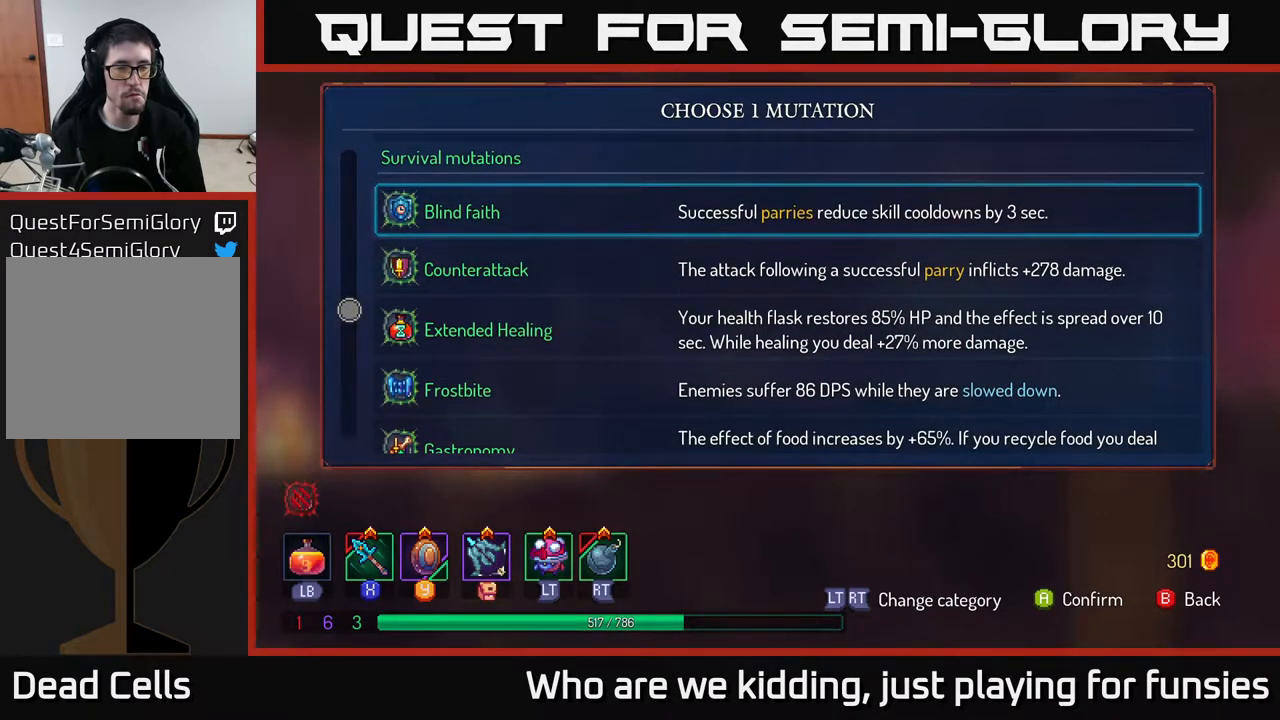
{"buttons": [], "left_stick": "down", "right_stick": "center", "events": [[233, "left_stick", "down"]]}
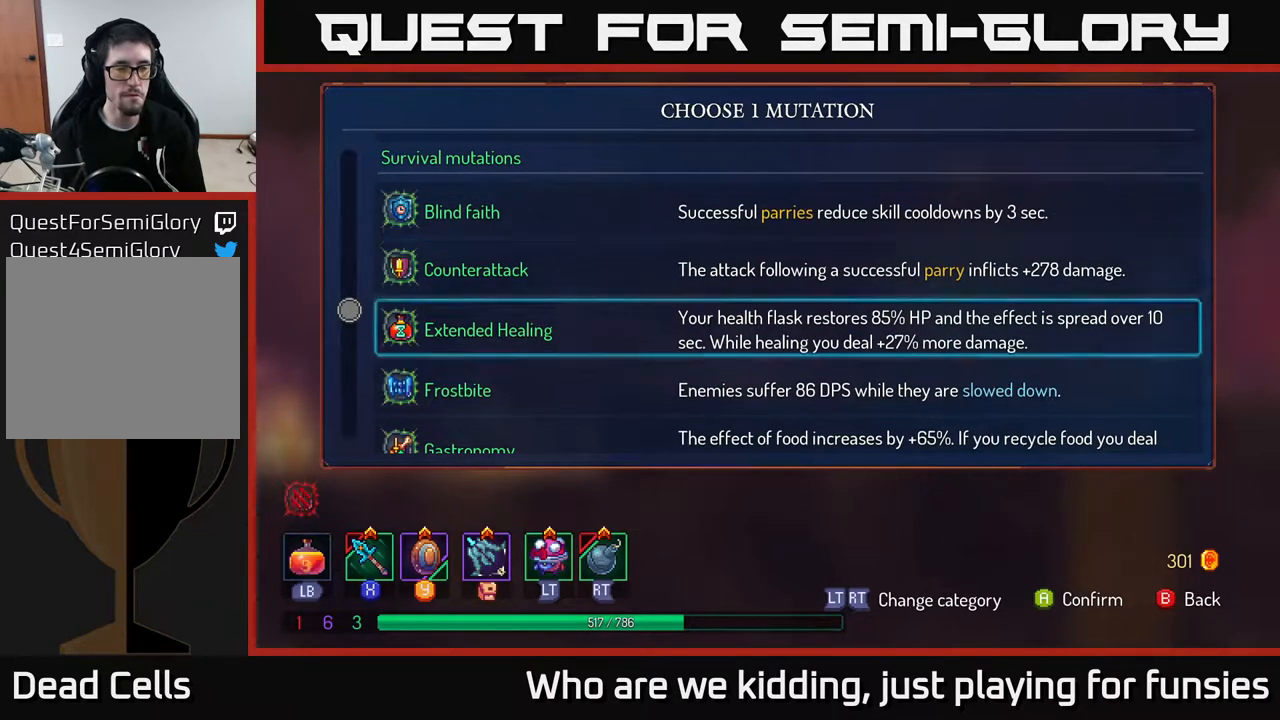
{"buttons": [], "left_stick": "center", "right_stick": "center", "events": [[350, "left_stick", "center"]]}
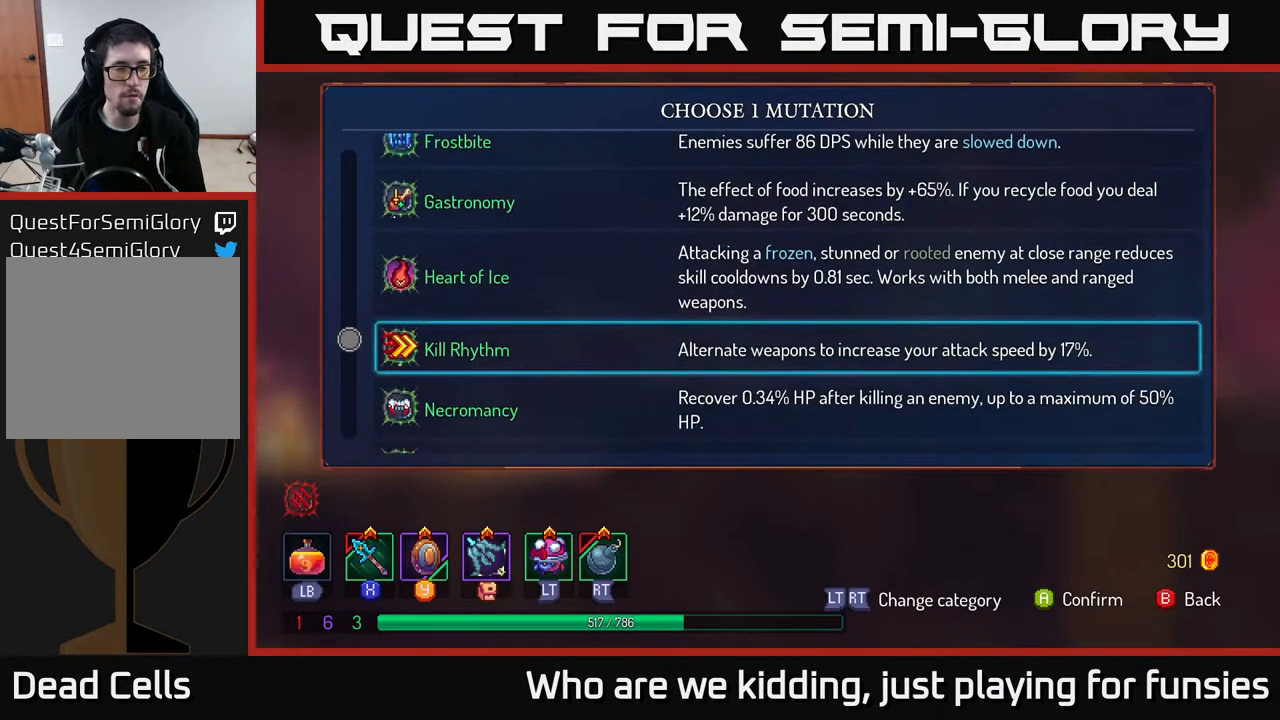
{"buttons": [], "left_stick": "center", "right_stick": "center", "events": [[233, "left_stick", "down-left"], [400, "left_stick", "center"]]}
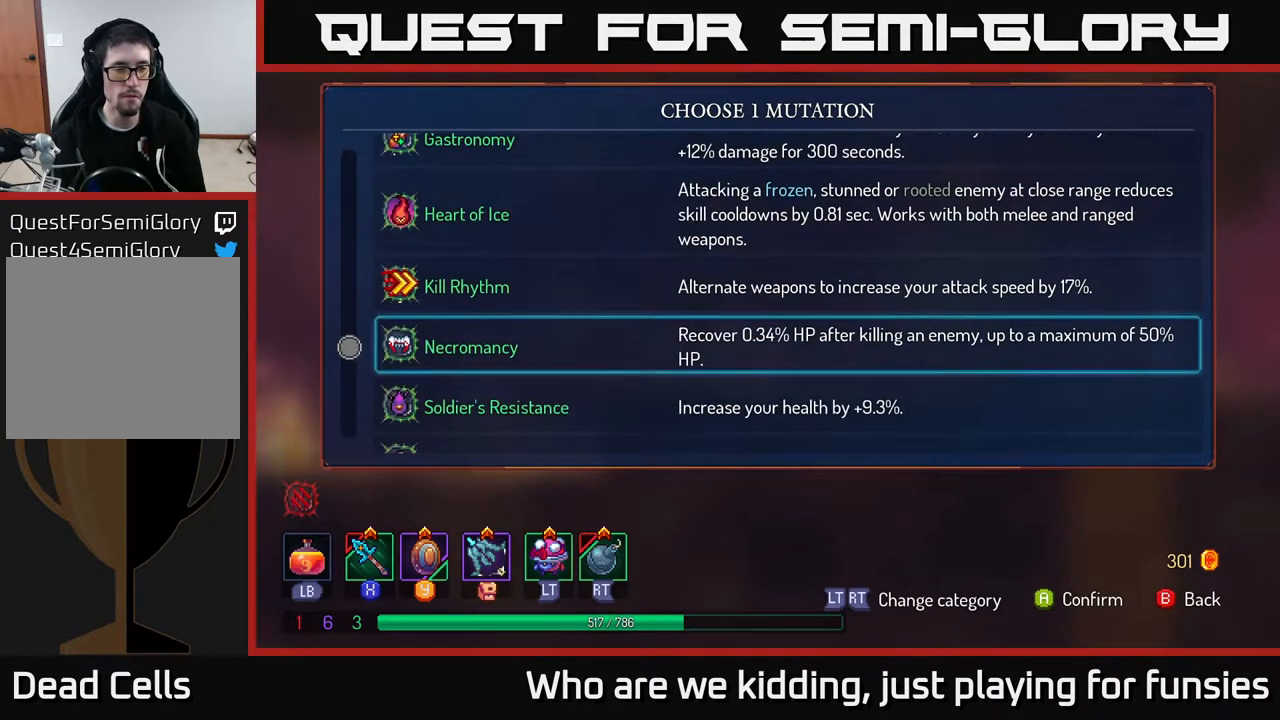
{"buttons": [], "left_stick": "right", "right_stick": "center", "events": [[133, "A", "down"], [183, "A", "up"], [333, "left_stick", "right"]]}
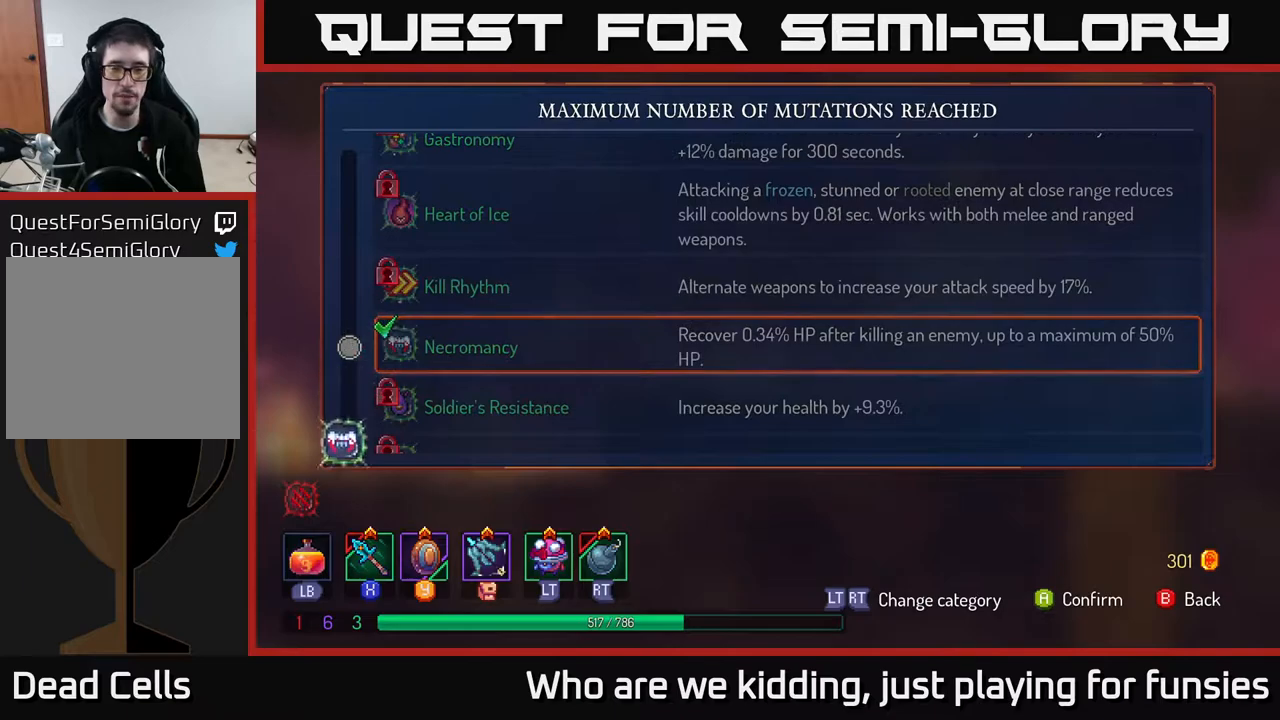
{"buttons": [], "left_stick": "right", "right_stick": "center", "events": [[67, "B", "down"], [117, "B", "up"]]}
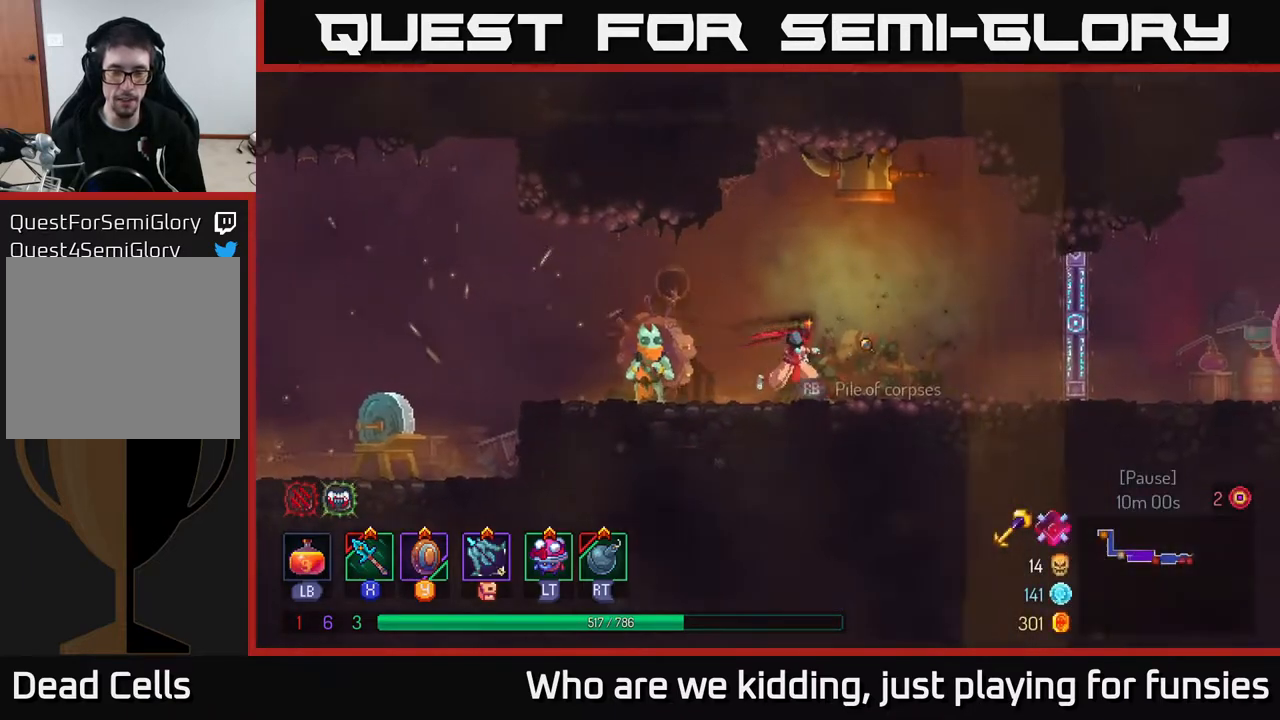
{"buttons": [], "left_stick": "right", "right_stick": "center", "events": [[133, "A", "down"], [200, "A", "up"]]}